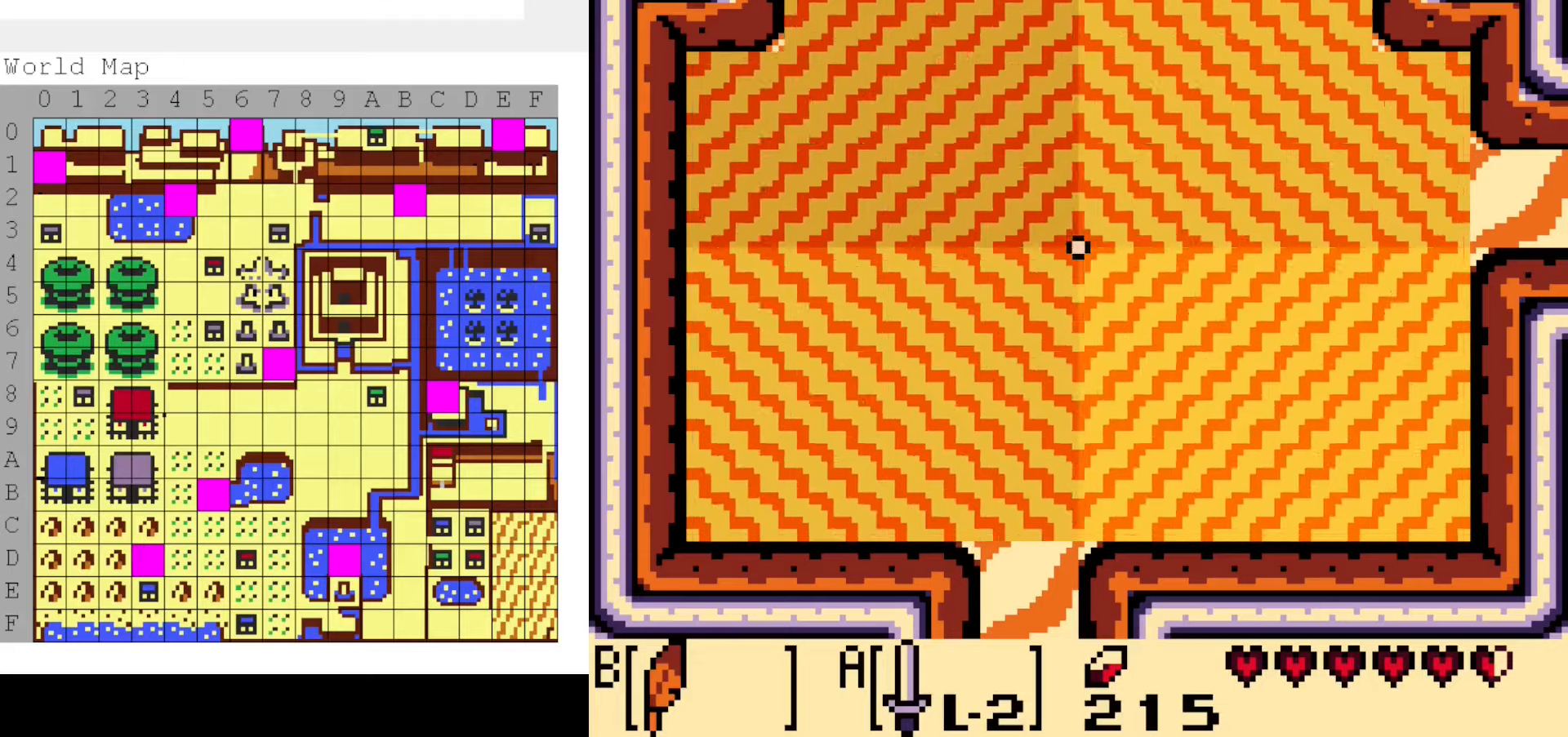
Gameplay with a controller (Nintendo layout); each line is a JSON object with the inputs held at the frame after it. "events" lists button and stick changes between this image and that frame as [ms after this image, input, new state], when the widget could be followed in between. Not read: L3 R3.
{"buttons": [], "events": []}
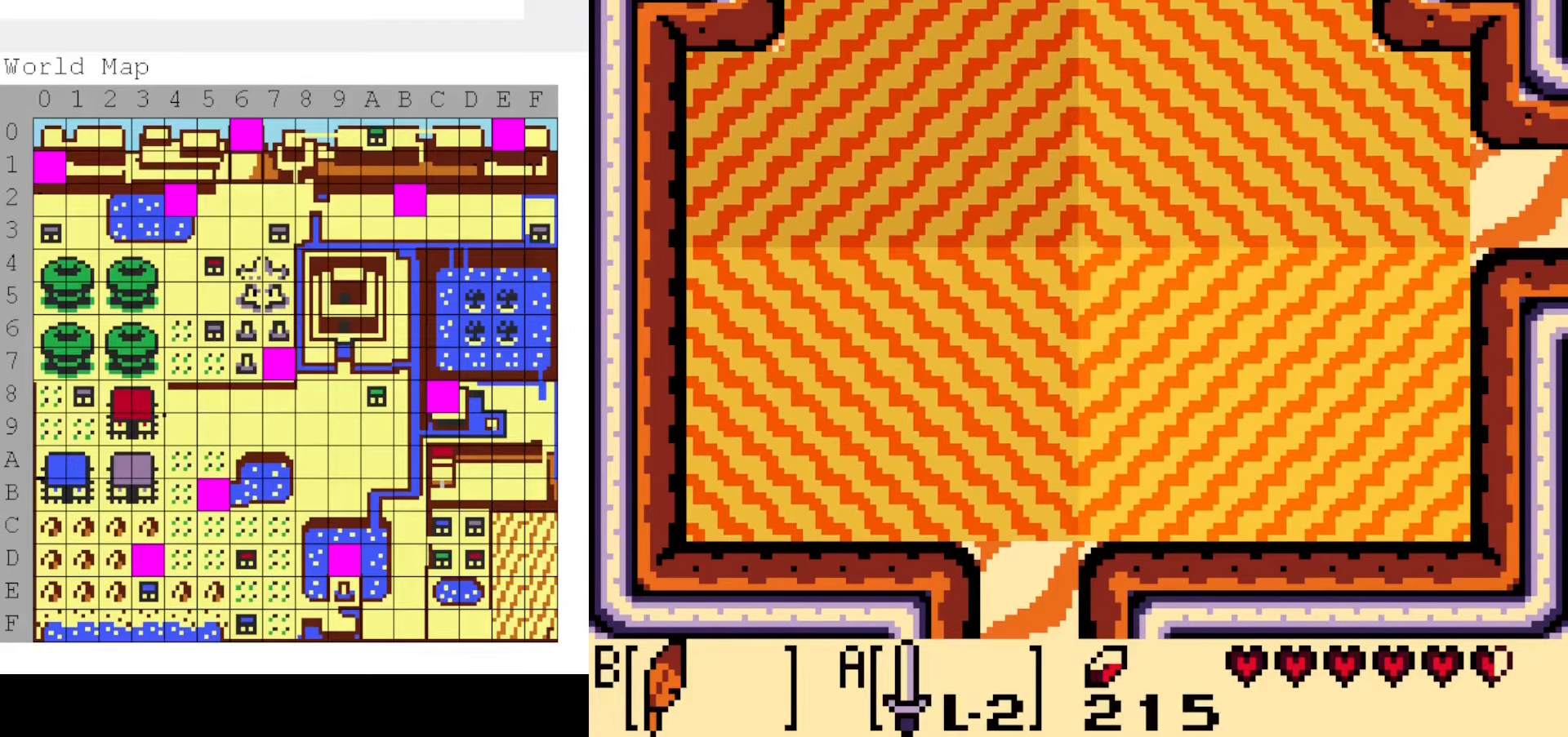
{"buttons": [], "events": []}
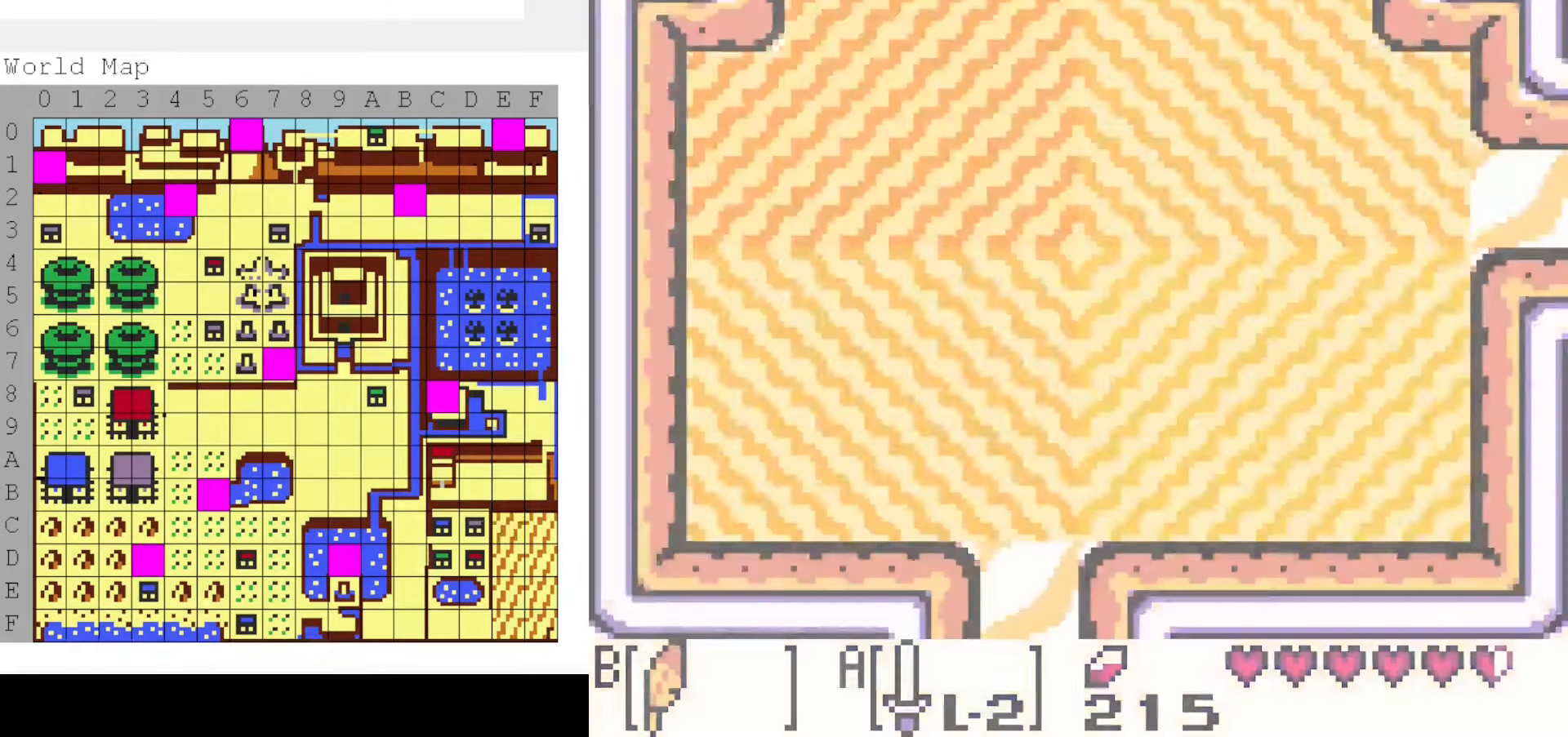
{"buttons": ["DPAD_RIGHT"], "events": [[400, "DPAD_RIGHT", "down"]]}
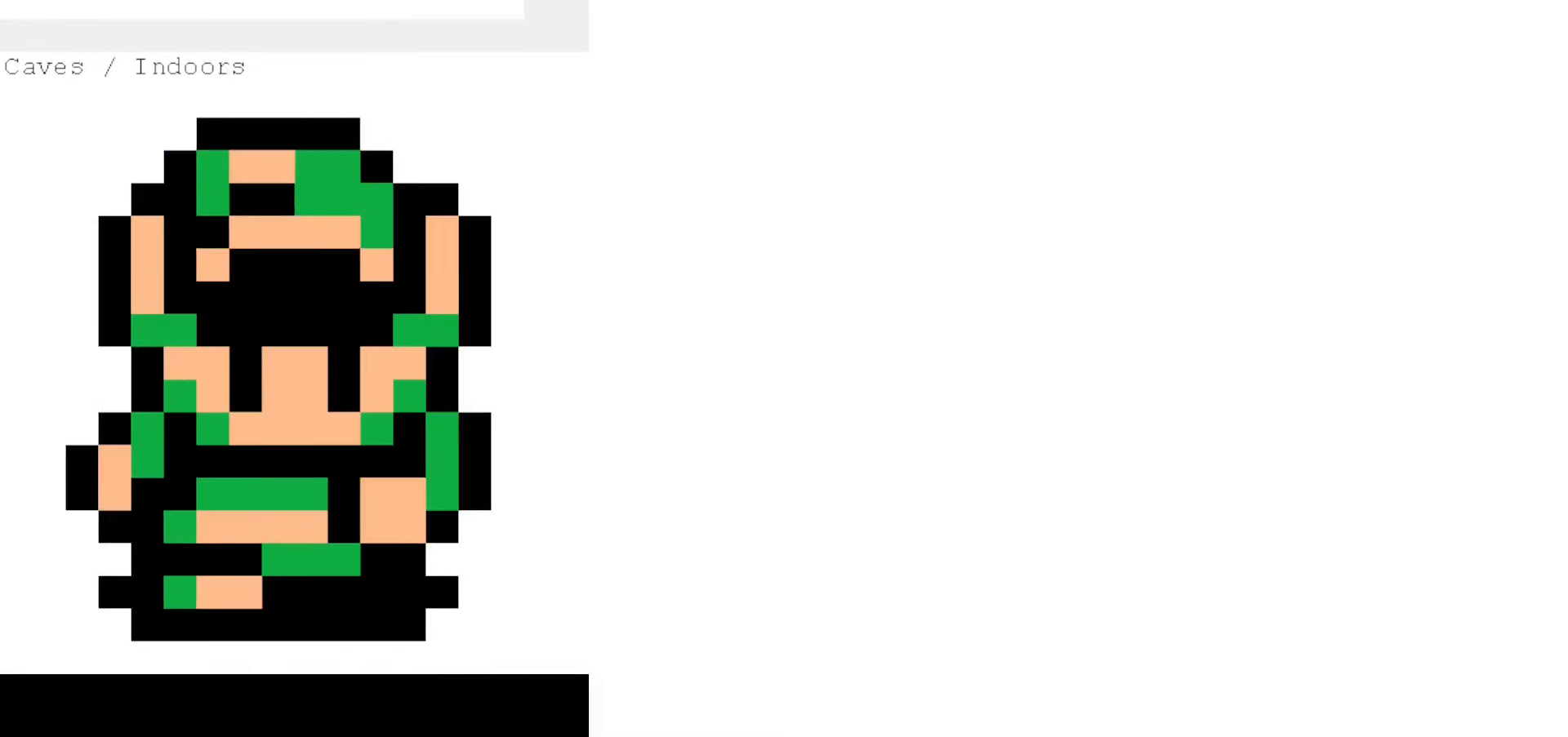
{"buttons": ["DPAD_RIGHT"], "events": []}
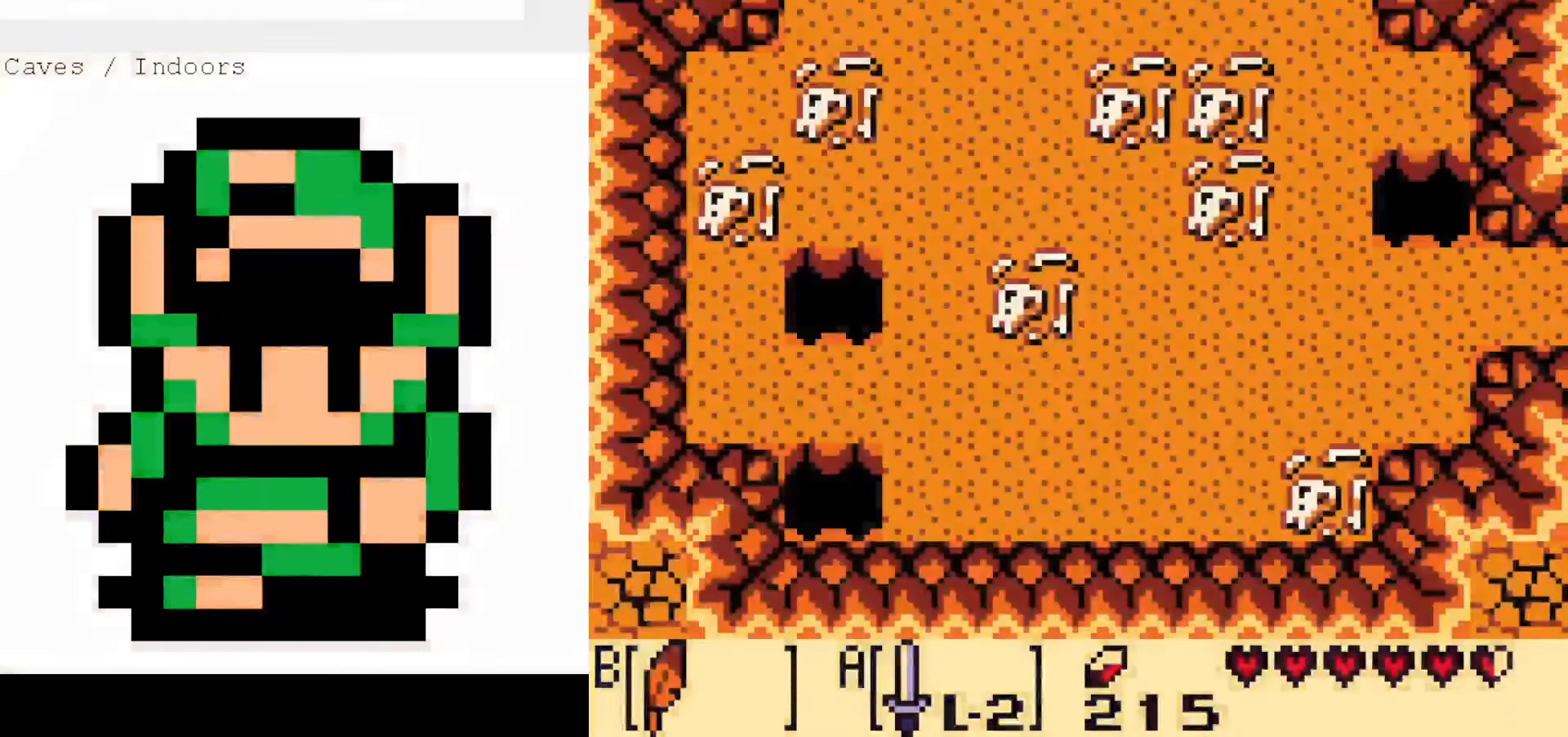
{"buttons": [], "events": [[400, "DPAD_RIGHT", "up"]]}